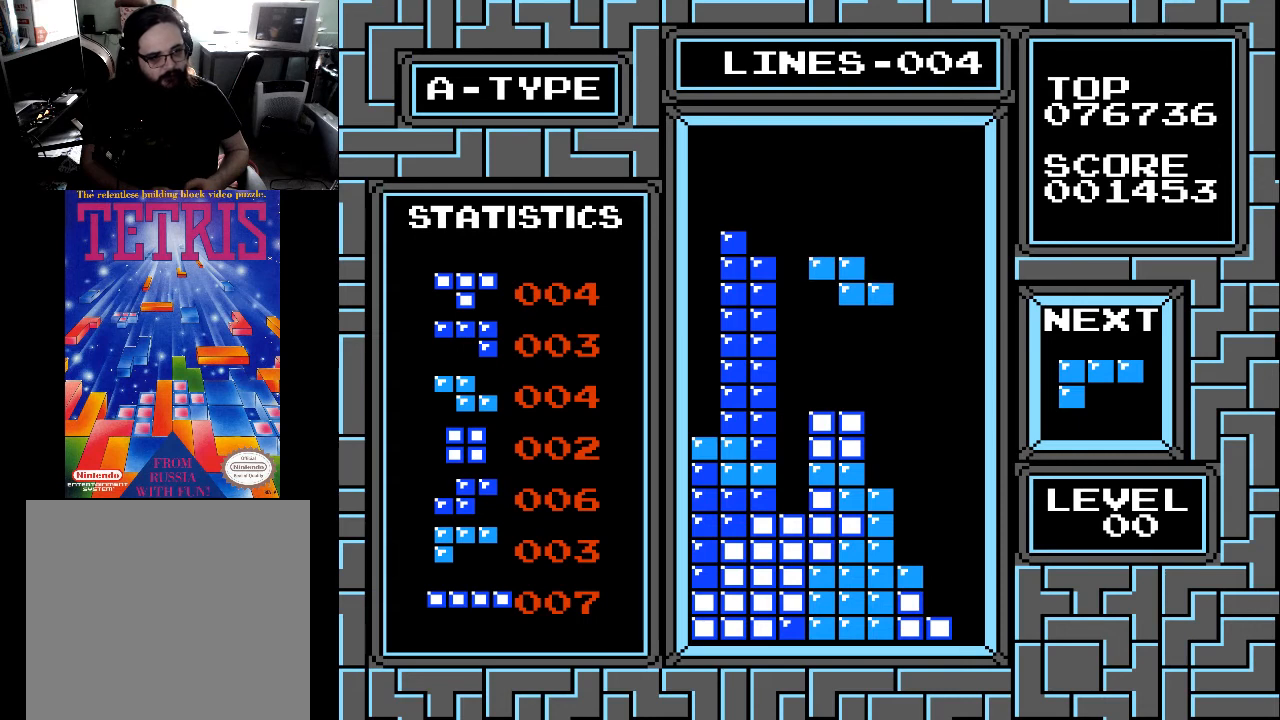
Gameplay with a controller (Xbox layout); each line is a JSON object with the inputs held at the frame after it. "events" lists button and stick changes between this image and that frame as [ms after this image, input, new state], when the widget could be followed in between. Not read: left_stick.
{"buttons": [], "right_stick": "center", "events": []}
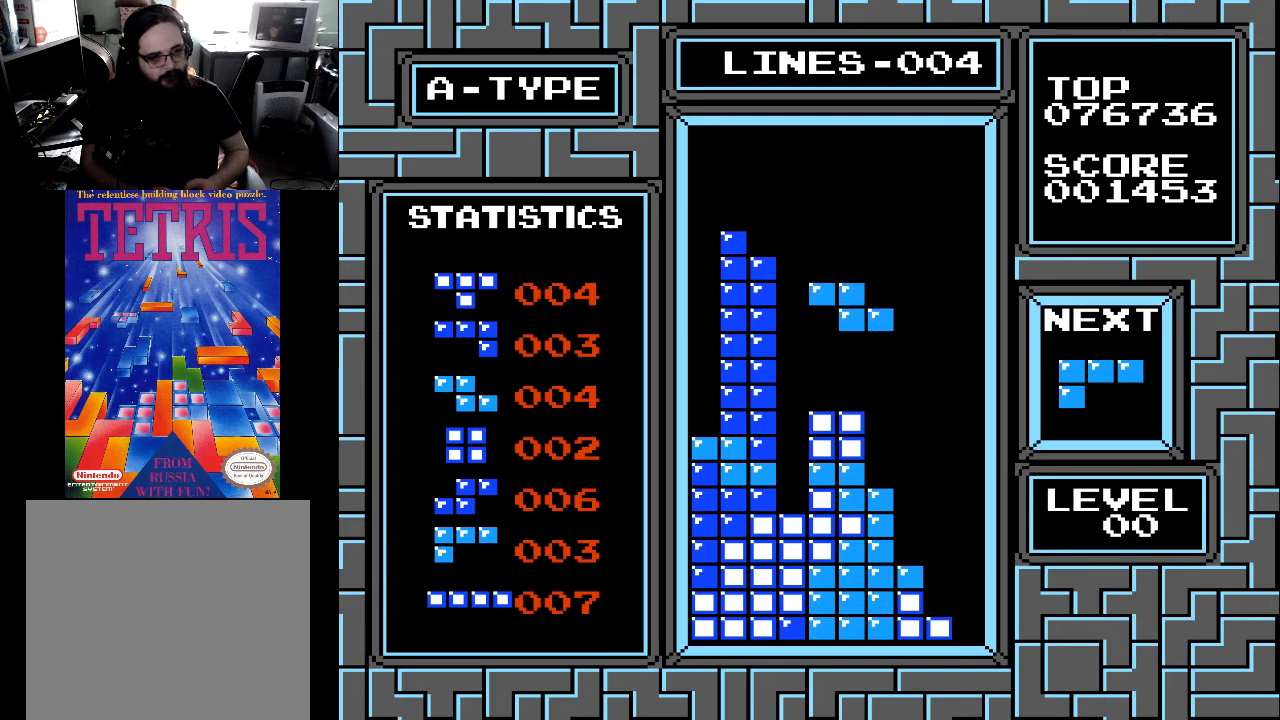
{"buttons": ["X"], "right_stick": "center", "events": [[233, "DPAD_RIGHT", "down"], [367, "DPAD_RIGHT", "up"], [467, "X", "down"]]}
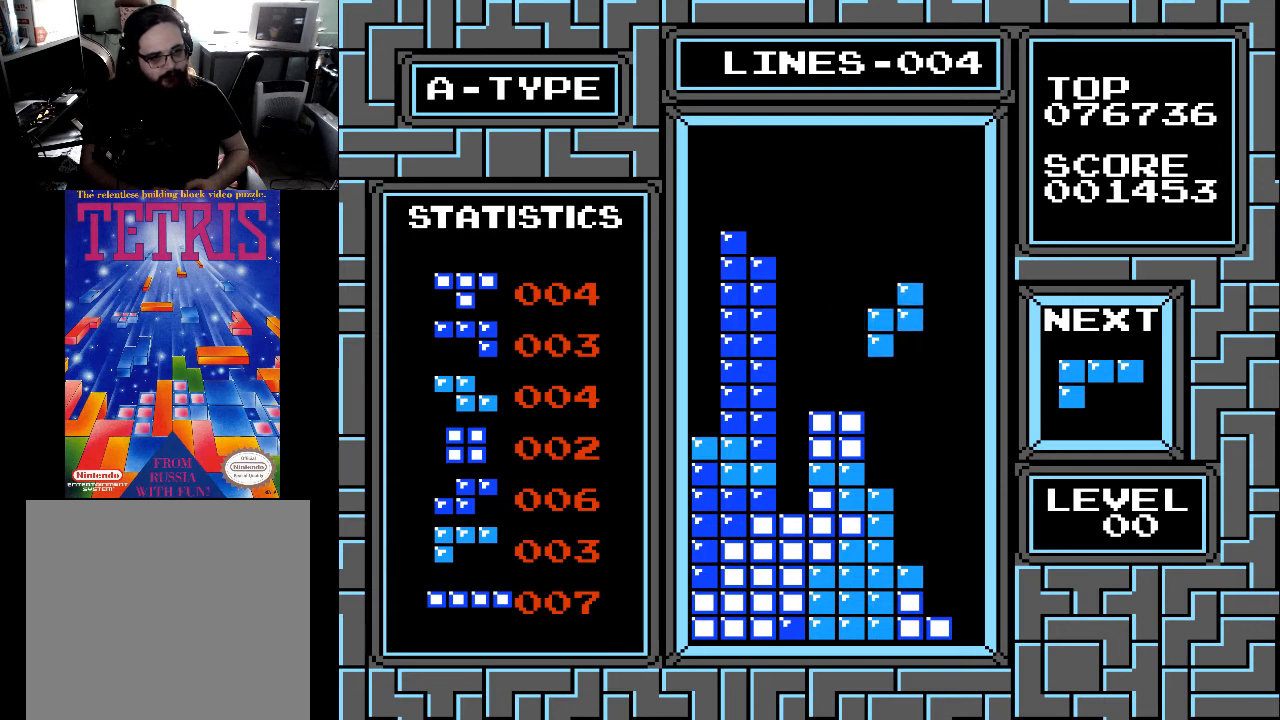
{"buttons": ["DPAD_DOWN"], "right_stick": "center", "events": [[100, "X", "up"], [467, "DPAD_DOWN", "down"]]}
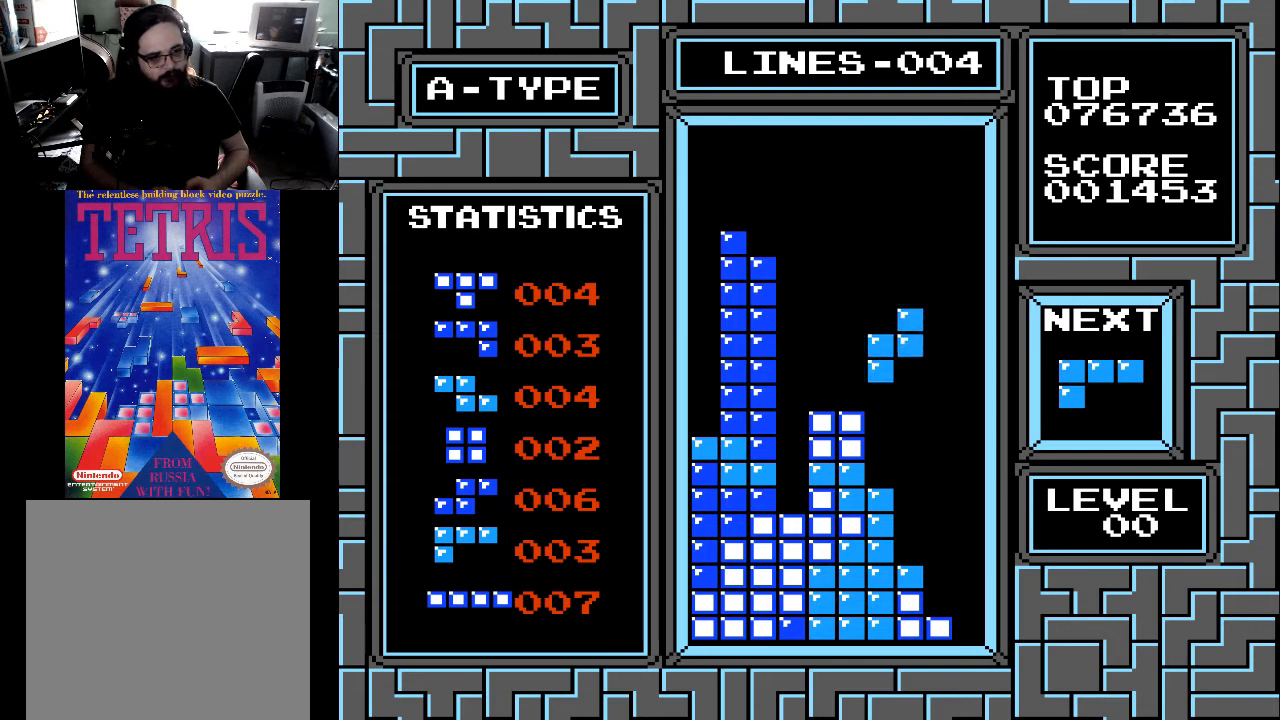
{"buttons": [], "right_stick": "center", "events": [[367, "DPAD_DOWN", "up"]]}
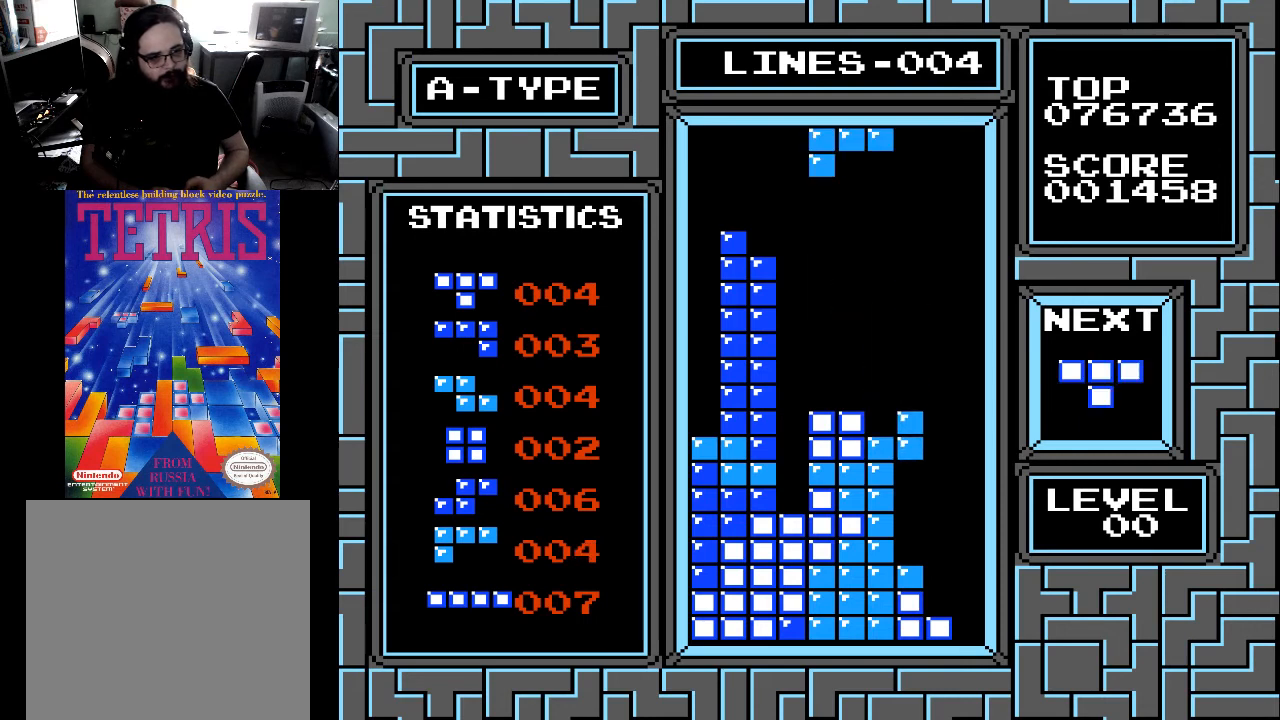
{"buttons": [], "right_stick": "center", "events": []}
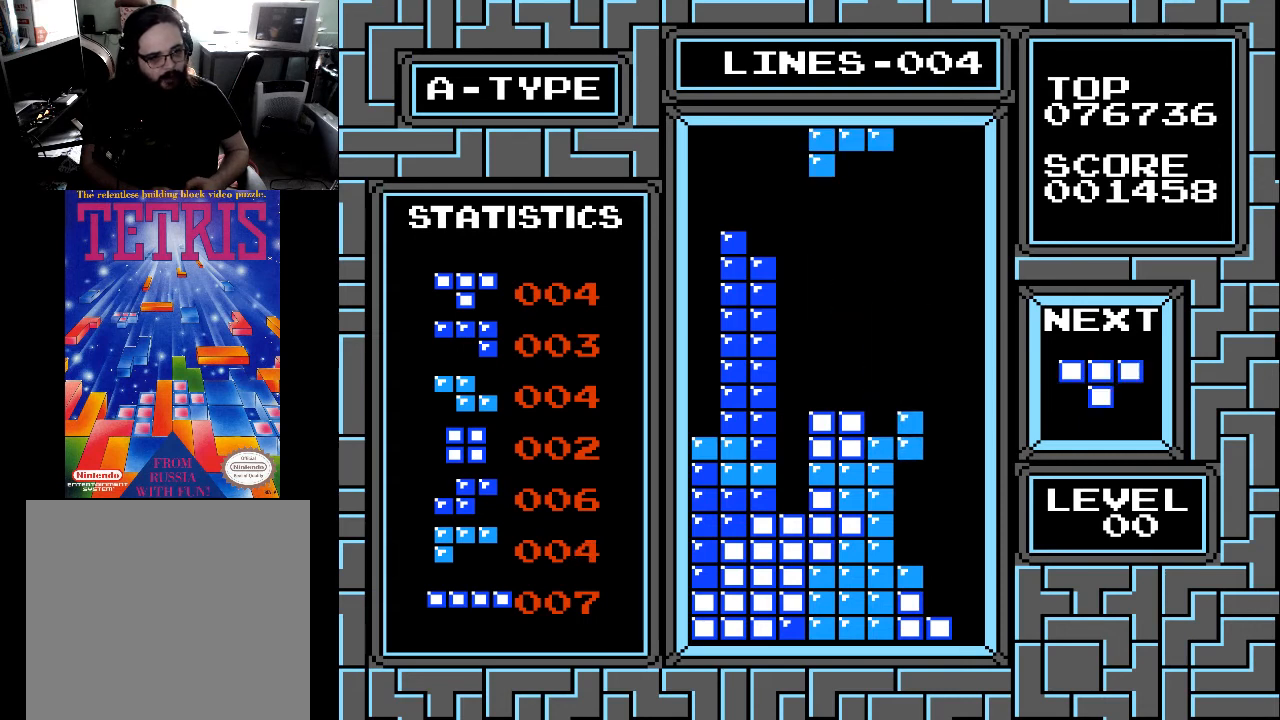
{"buttons": [], "right_stick": "center", "events": []}
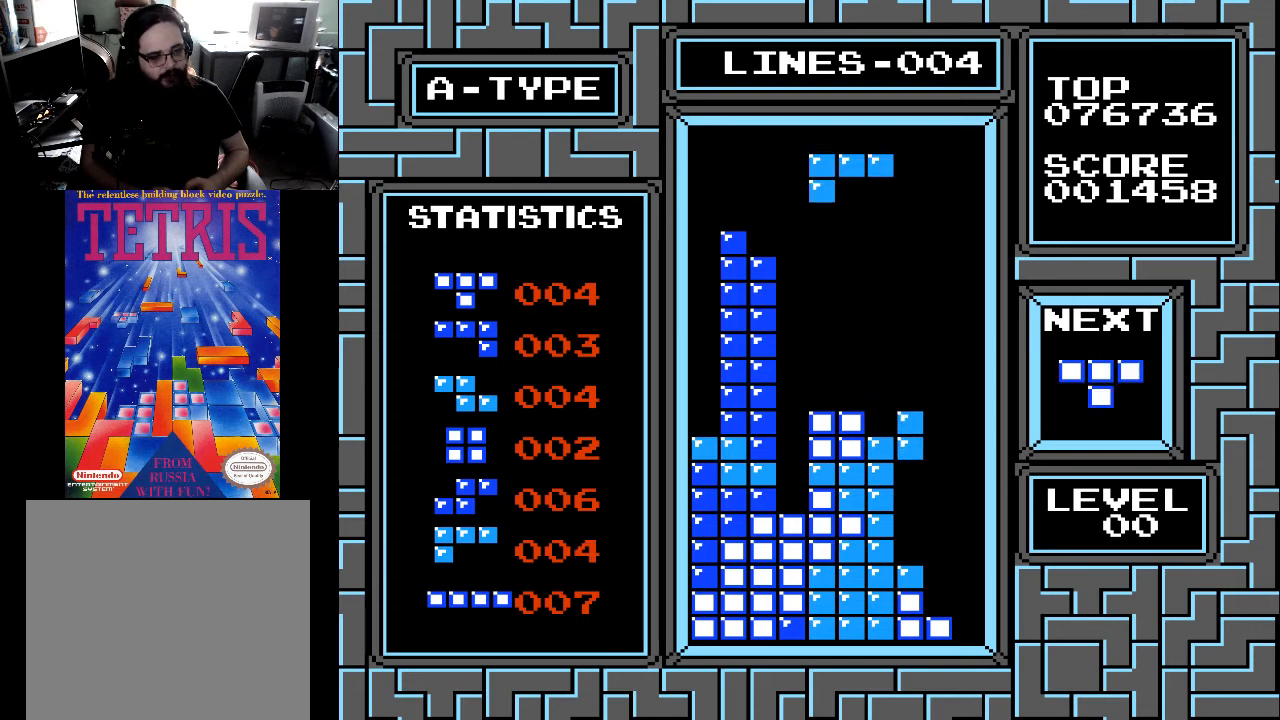
{"buttons": [], "right_stick": "center", "events": []}
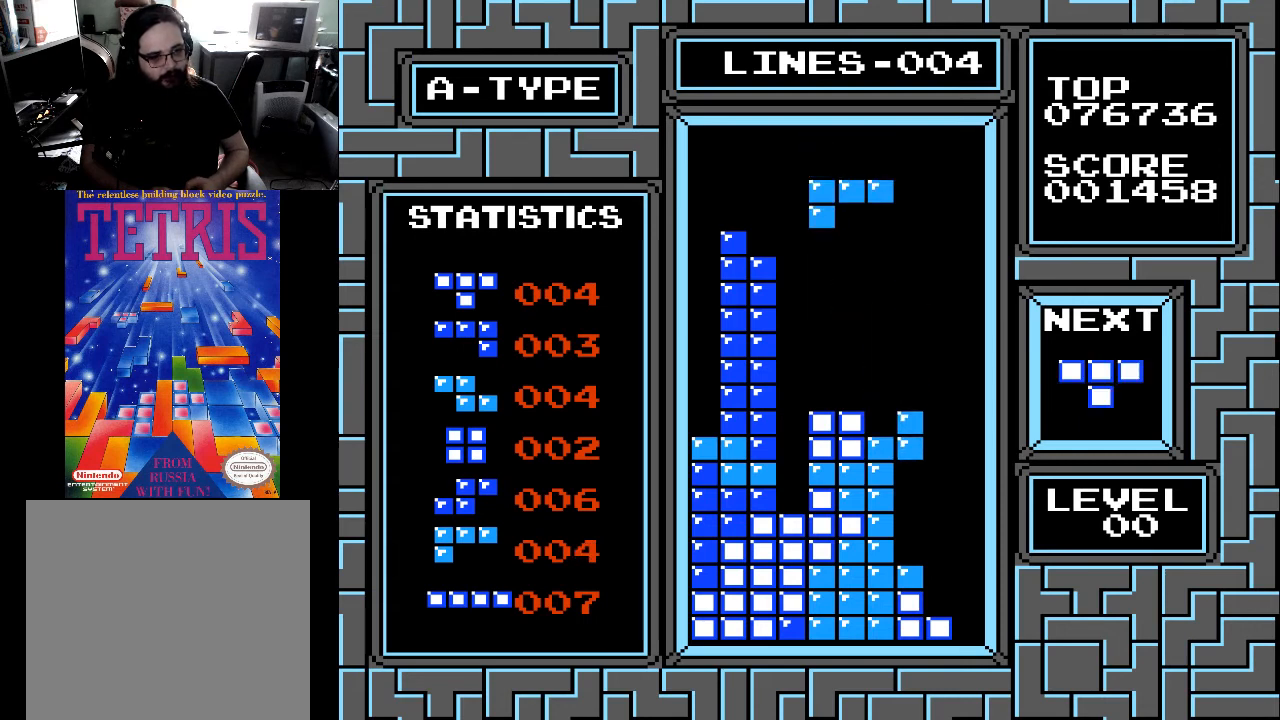
{"buttons": [], "right_stick": "center", "events": [[200, "DPAD_RIGHT", "down"], [267, "DPAD_RIGHT", "up"], [367, "DPAD_RIGHT", "down"], [467, "DPAD_RIGHT", "up"]]}
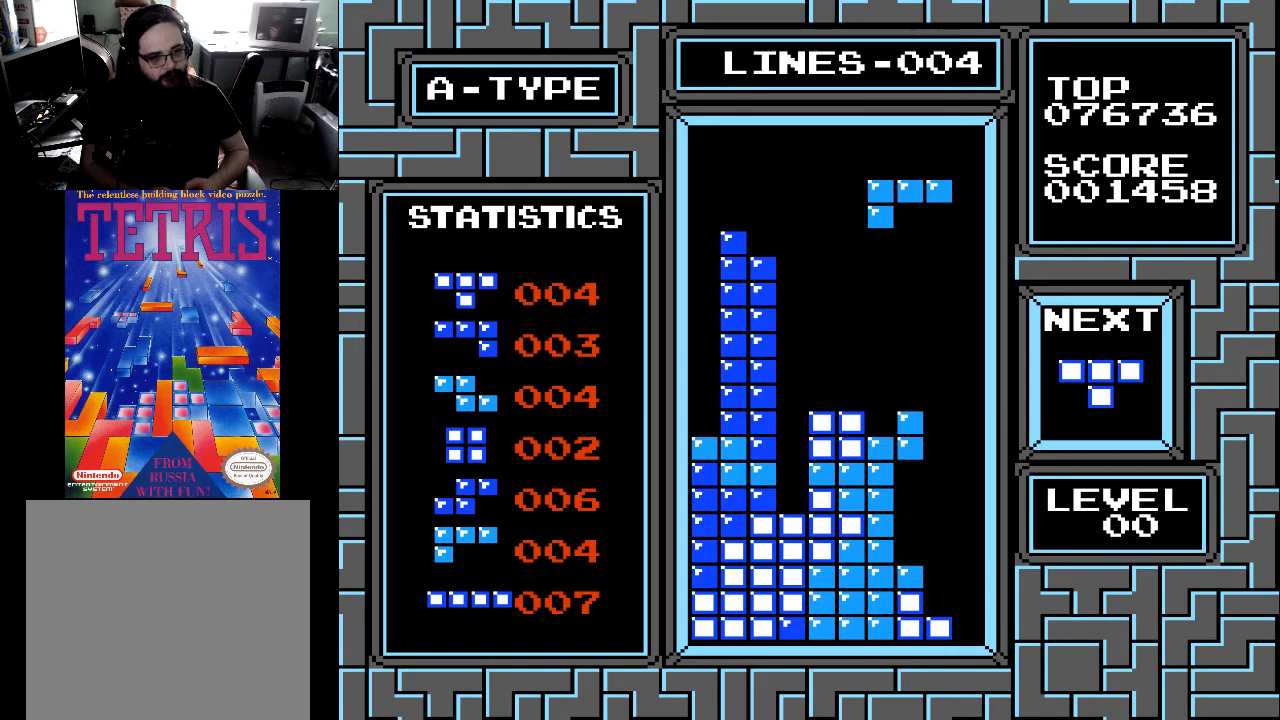
{"buttons": ["X"], "right_stick": "center", "events": [[433, "X", "down"]]}
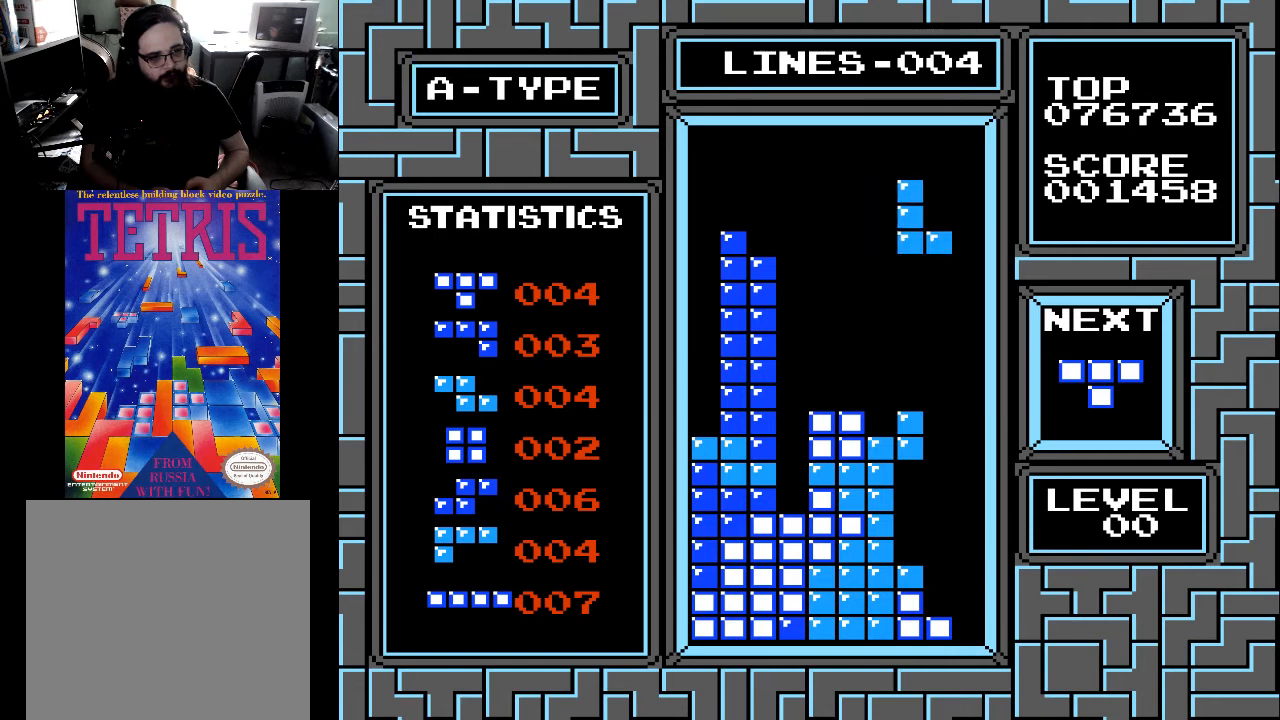
{"buttons": ["X"], "right_stick": "center", "events": [[33, "X", "up"], [200, "DPAD_RIGHT", "down"], [333, "DPAD_RIGHT", "up"], [433, "X", "down"]]}
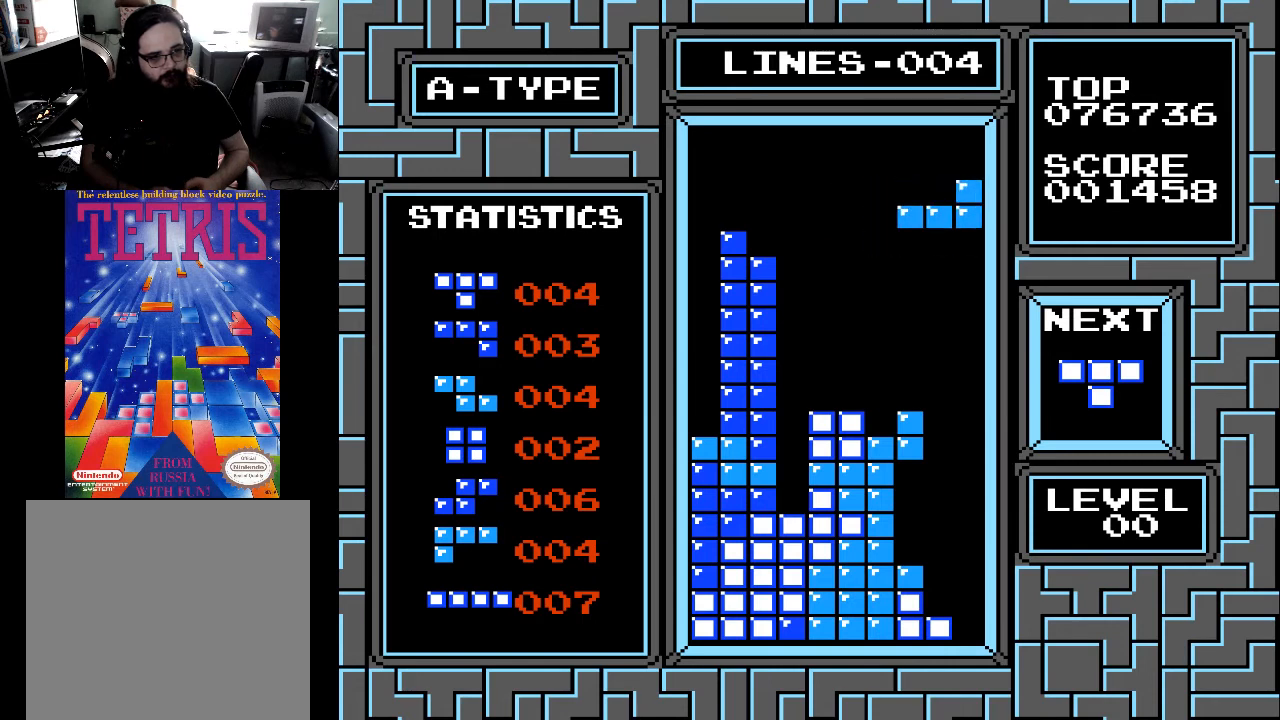
{"buttons": [], "right_stick": "center", "events": [[33, "X", "up"], [167, "X", "down"], [233, "X", "up"], [367, "DPAD_RIGHT", "down"], [467, "DPAD_RIGHT", "up"]]}
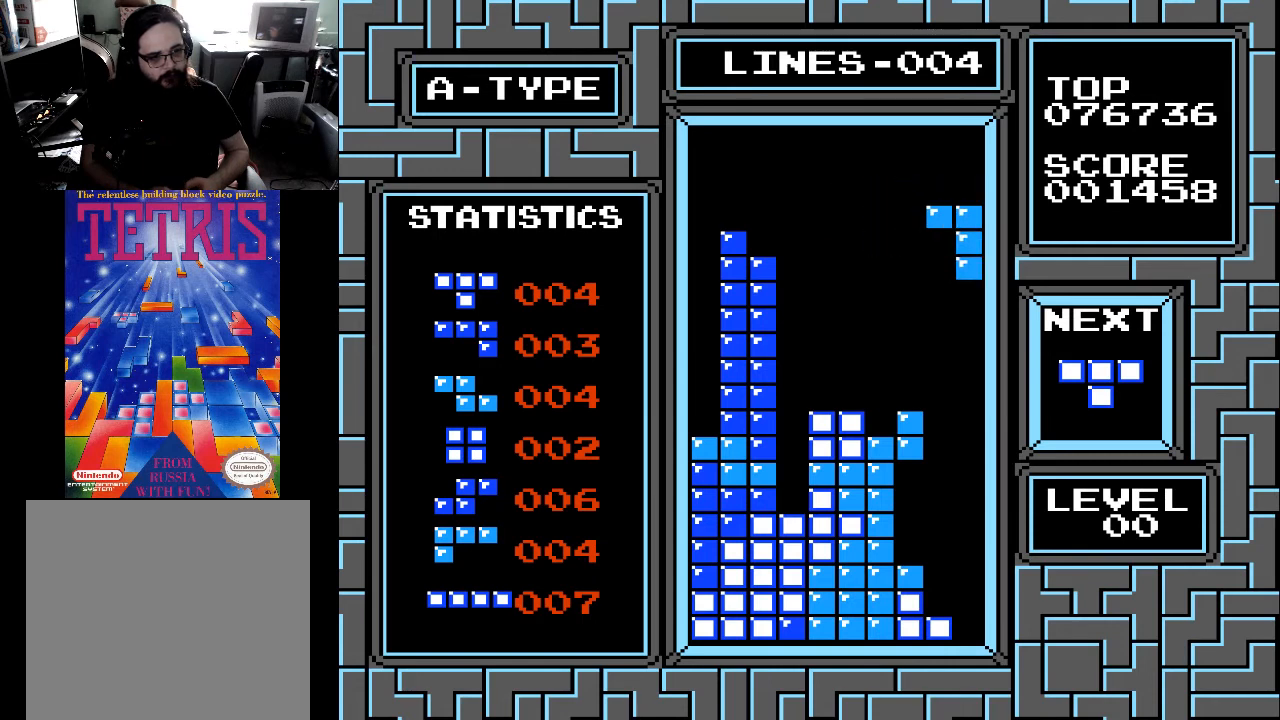
{"buttons": [], "right_stick": "center", "events": [[200, "DPAD_DOWN", "down"], [500, "DPAD_DOWN", "up"]]}
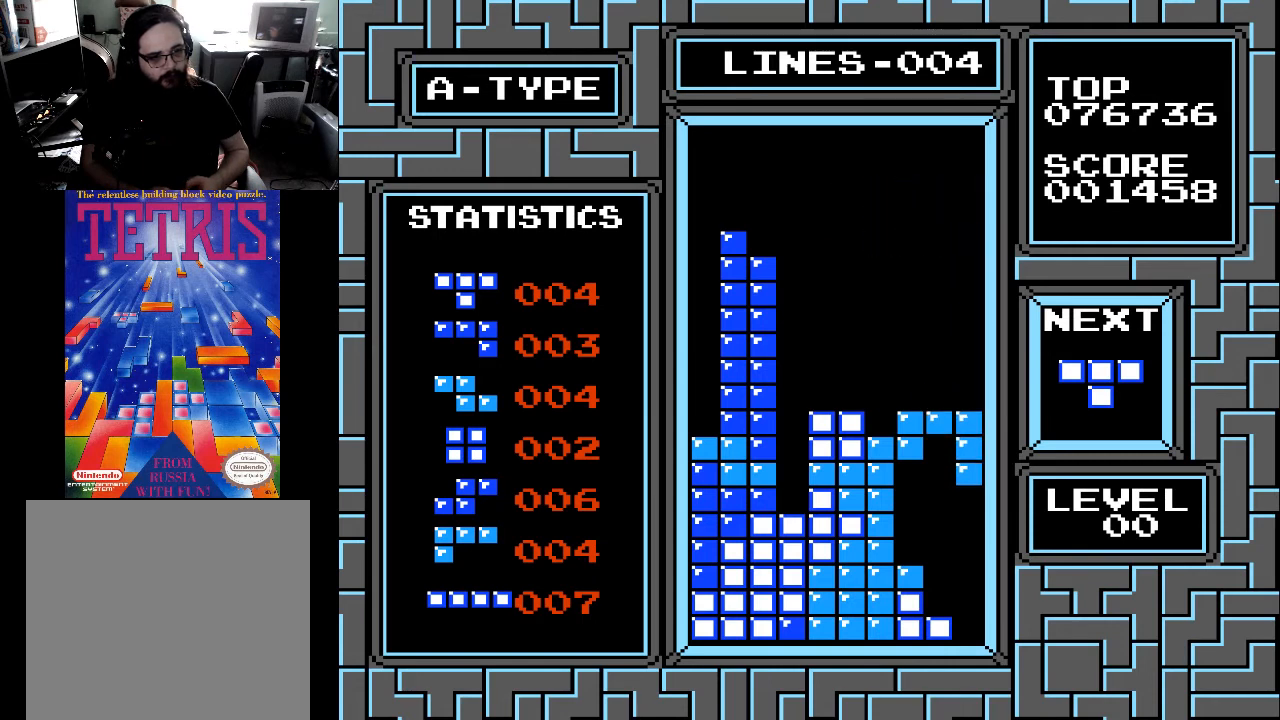
{"buttons": [], "right_stick": "center", "events": [[233, "DPAD_DOWN", "down"], [300, "DPAD_DOWN", "up"]]}
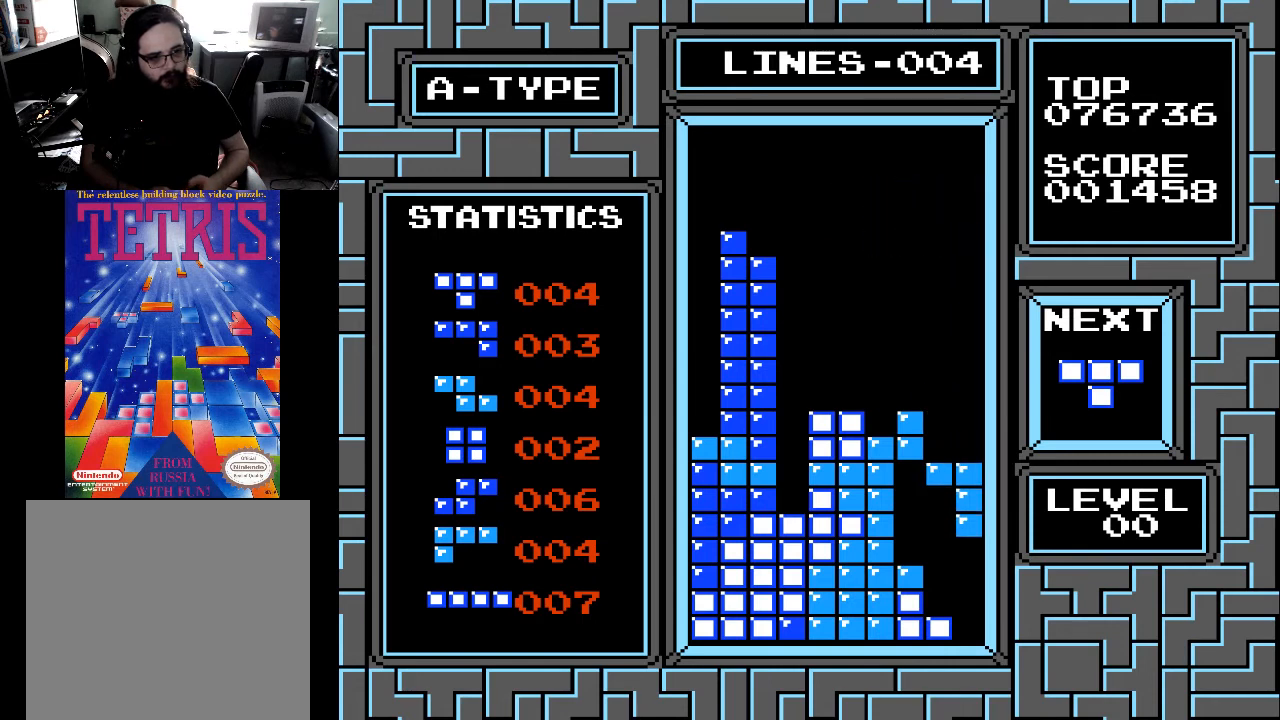
{"buttons": ["DPAD_DOWN"], "right_stick": "center", "events": [[67, "DPAD_LEFT", "down"], [133, "DPAD_LEFT", "up"], [400, "DPAD_DOWN", "down"]]}
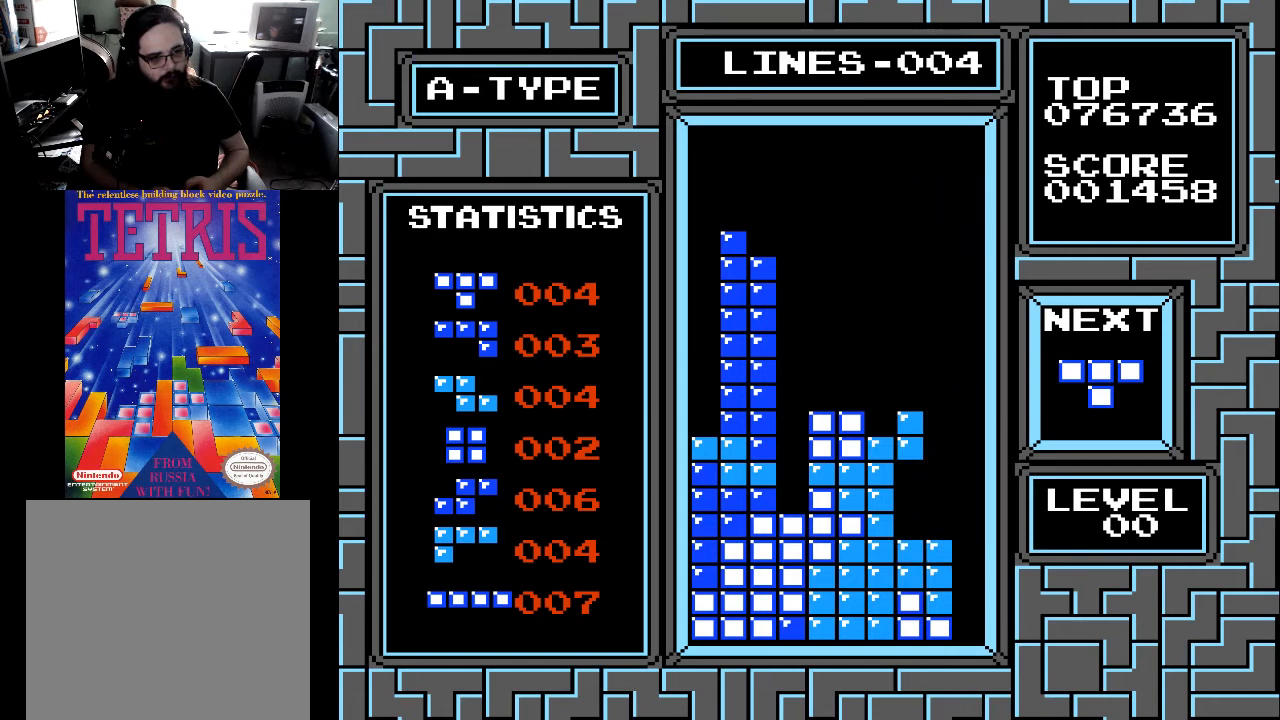
{"buttons": [], "right_stick": "center", "events": [[233, "DPAD_DOWN", "up"]]}
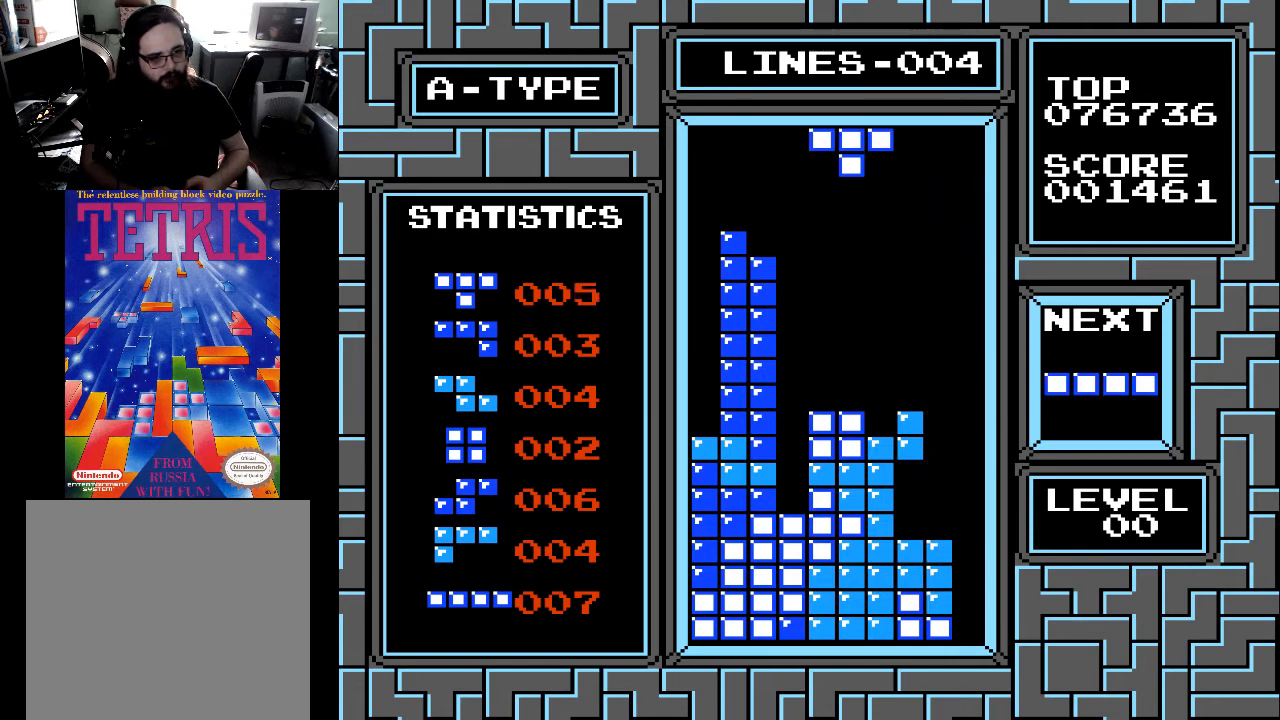
{"buttons": [], "right_stick": "center", "events": []}
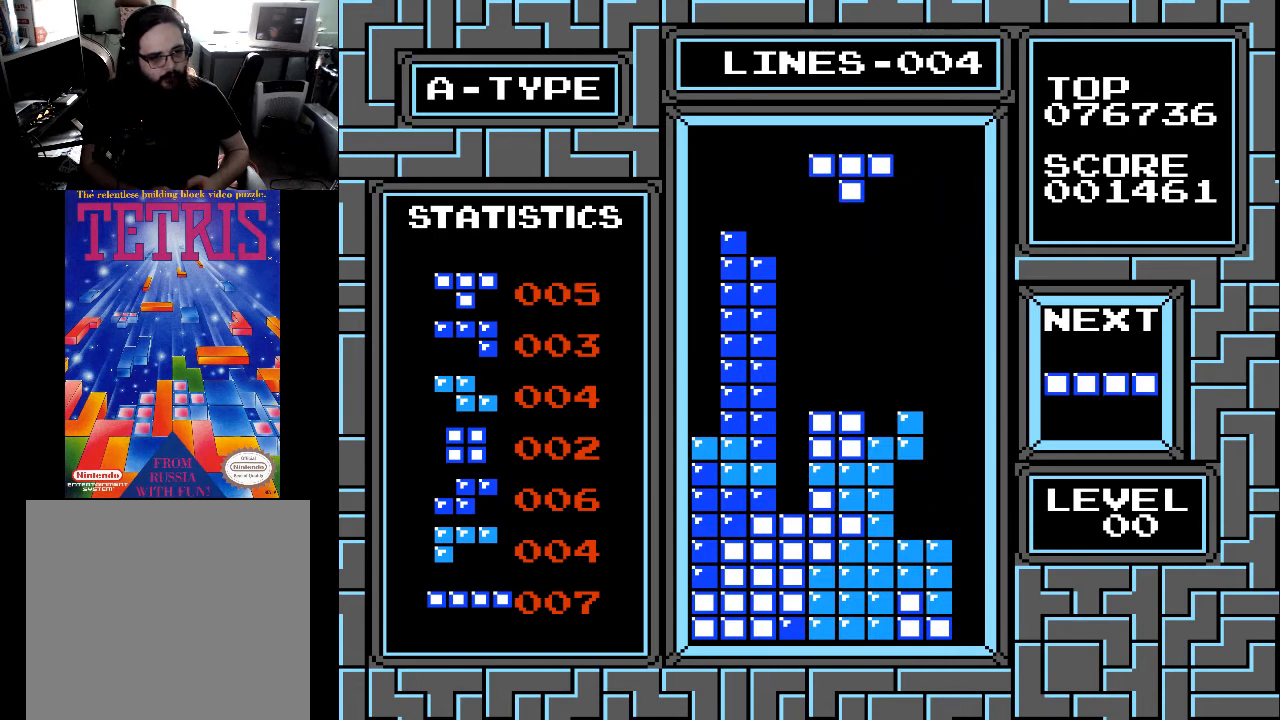
{"buttons": ["DPAD_RIGHT"], "right_stick": "center", "events": [[433, "DPAD_RIGHT", "down"]]}
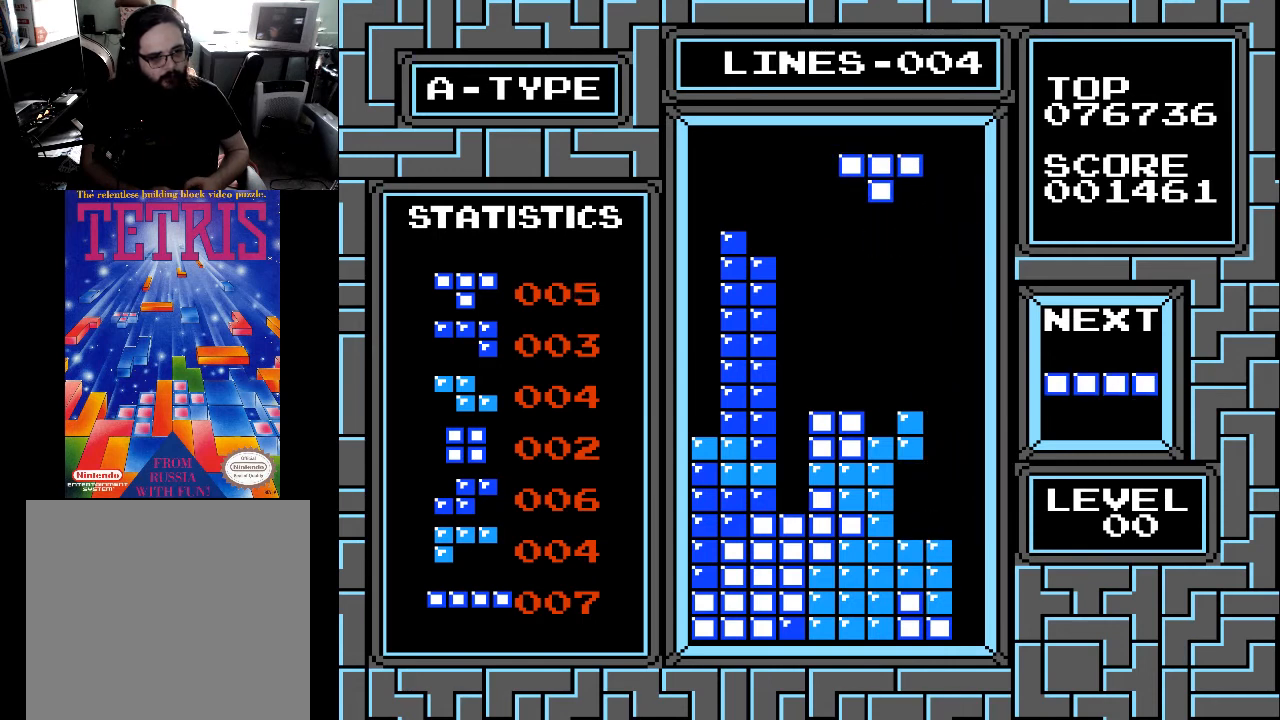
{"buttons": ["DPAD_DOWN"], "right_stick": "center", "events": [[33, "DPAD_RIGHT", "up"], [167, "DPAD_DOWN", "down"]]}
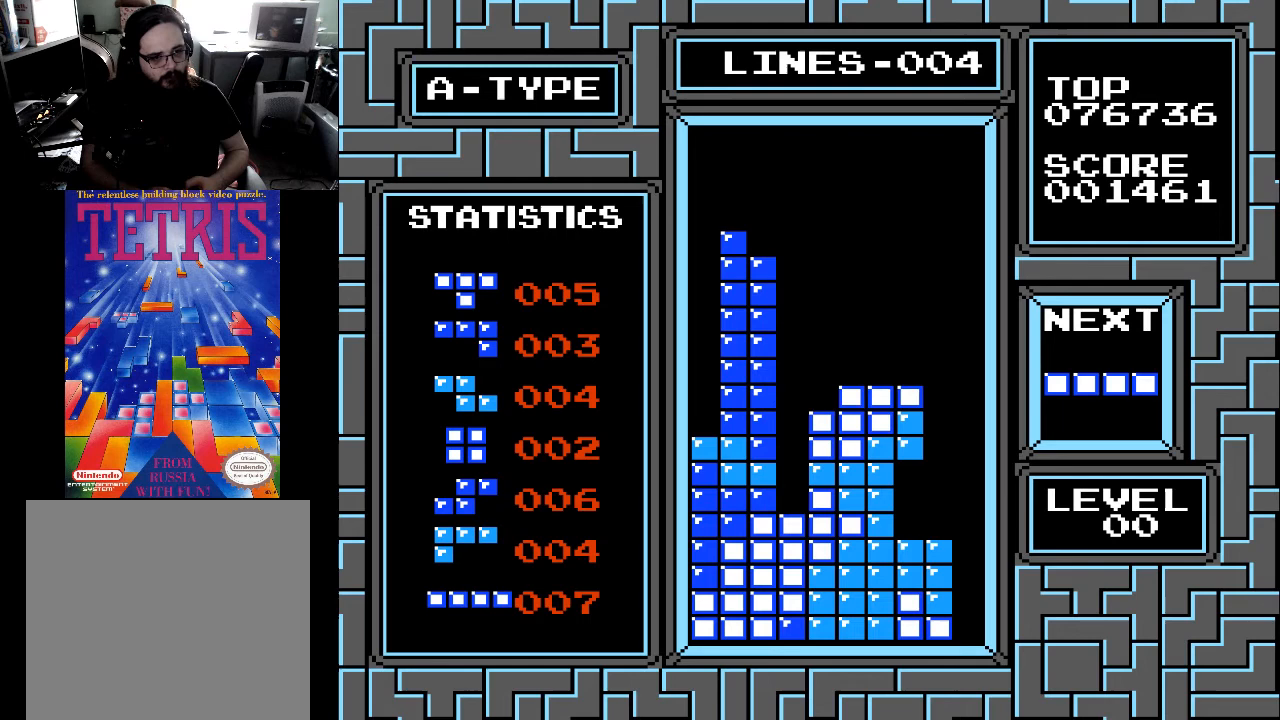
{"buttons": ["X"], "right_stick": "center", "events": [[200, "DPAD_DOWN", "up"], [400, "DPAD_RIGHT", "down"], [467, "DPAD_RIGHT", "up"], [467, "X", "down"]]}
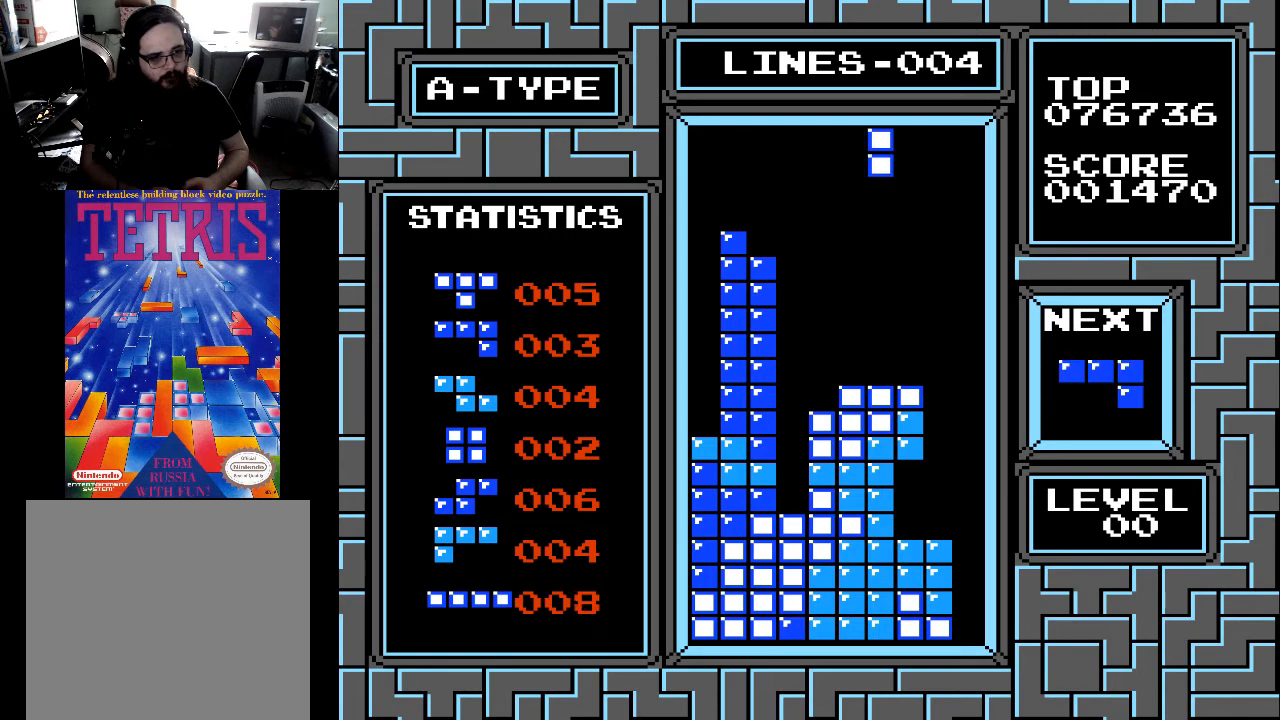
{"buttons": ["DPAD_RIGHT"], "right_stick": "center", "events": [[67, "DPAD_RIGHT", "down"], [67, "X", "up"], [133, "DPAD_RIGHT", "up"], [200, "DPAD_RIGHT", "down"], [300, "DPAD_RIGHT", "up"], [333, "DPAD_RIGHT", "down"], [400, "DPAD_RIGHT", "up"], [500, "DPAD_RIGHT", "down"]]}
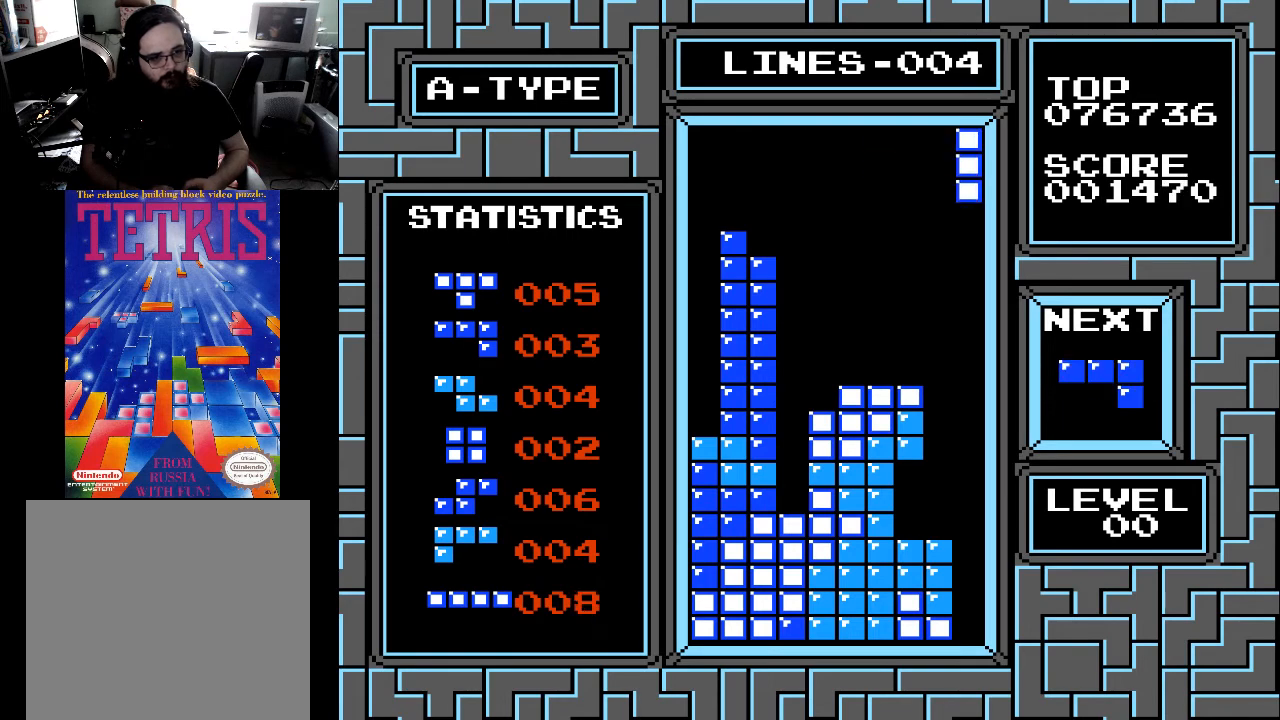
{"buttons": ["DPAD_DOWN"], "right_stick": "center", "events": [[33, "DPAD_RIGHT", "up"], [100, "DPAD_RIGHT", "down"], [200, "DPAD_RIGHT", "up"], [267, "DPAD_DOWN", "down"]]}
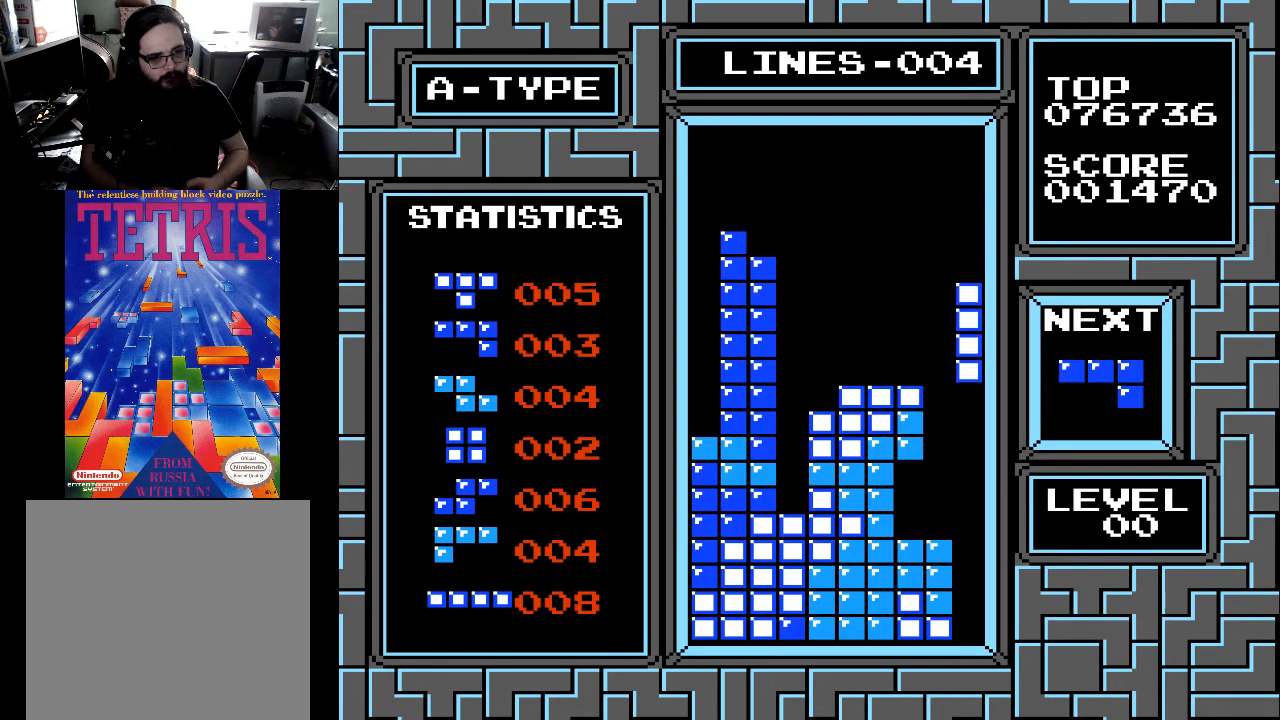
{"buttons": ["DPAD_DOWN"], "right_stick": "center", "events": []}
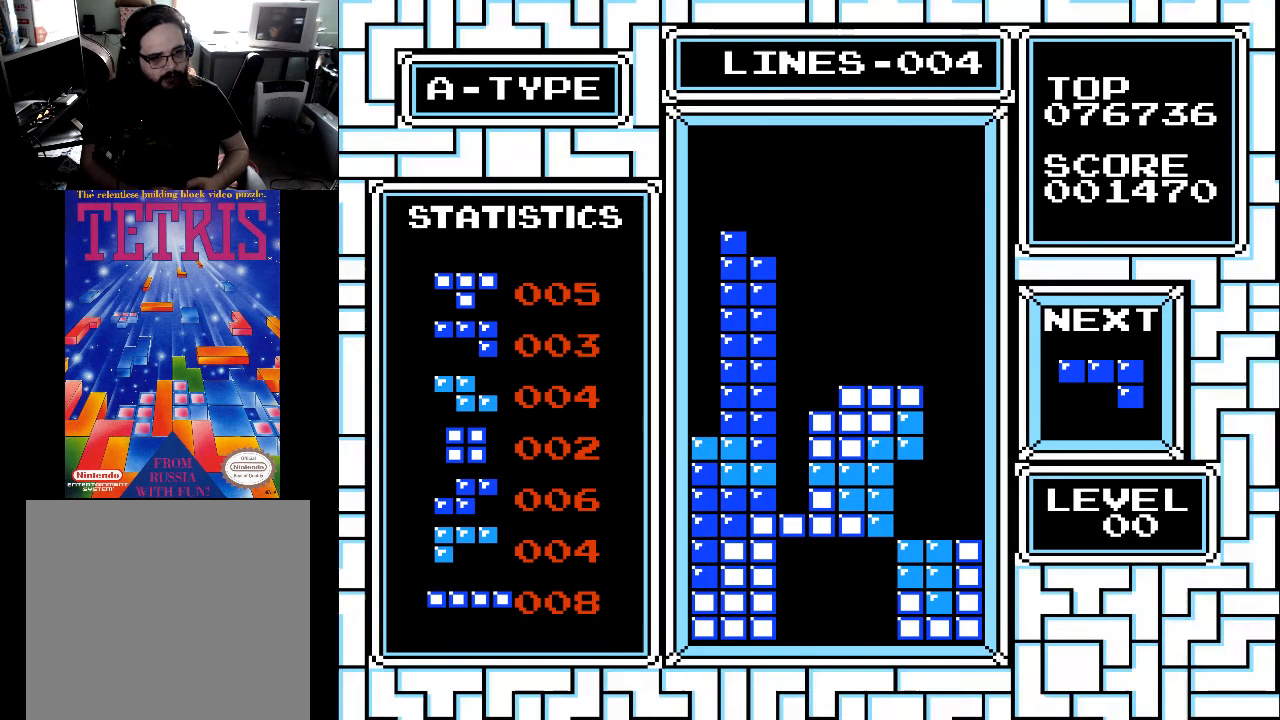
{"buttons": [], "right_stick": "center", "events": [[100, "DPAD_DOWN", "up"], [433, "DPAD_RIGHT", "down"], [500, "DPAD_RIGHT", "up"]]}
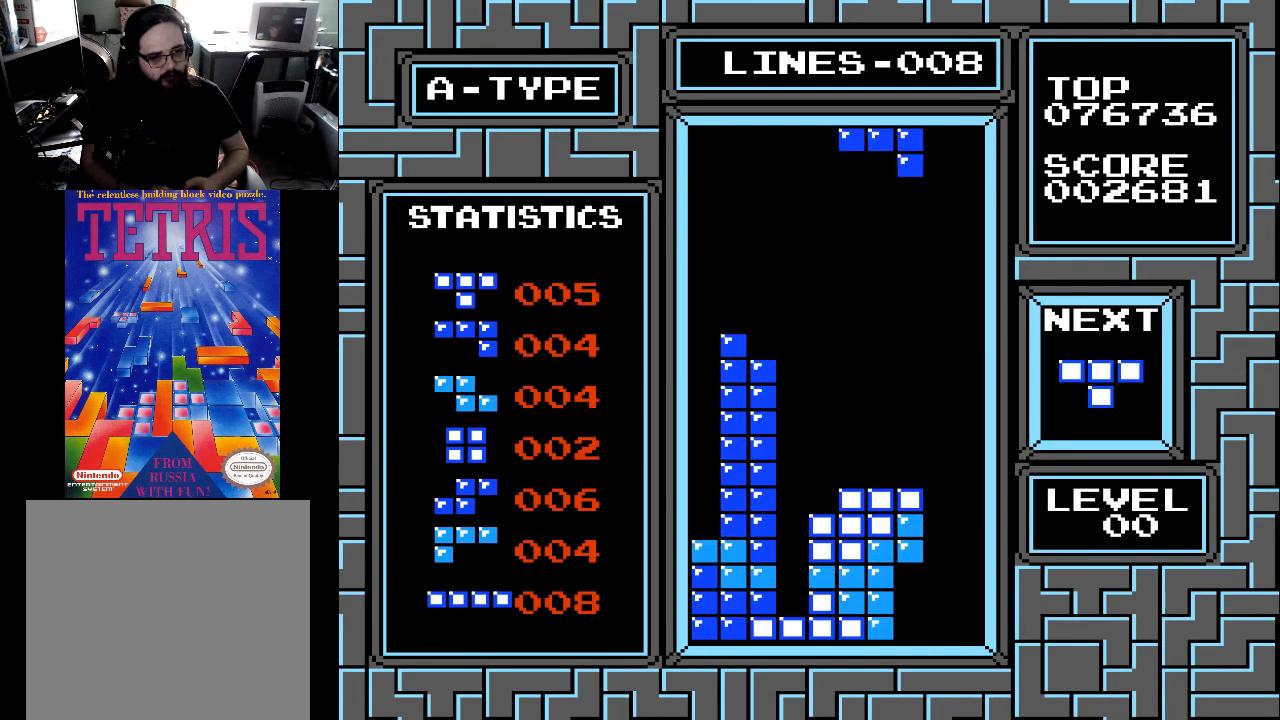
{"buttons": [], "right_stick": "center", "events": [[67, "DPAD_RIGHT", "down"], [167, "DPAD_RIGHT", "up"], [233, "DPAD_RIGHT", "down"], [300, "DPAD_RIGHT", "up"]]}
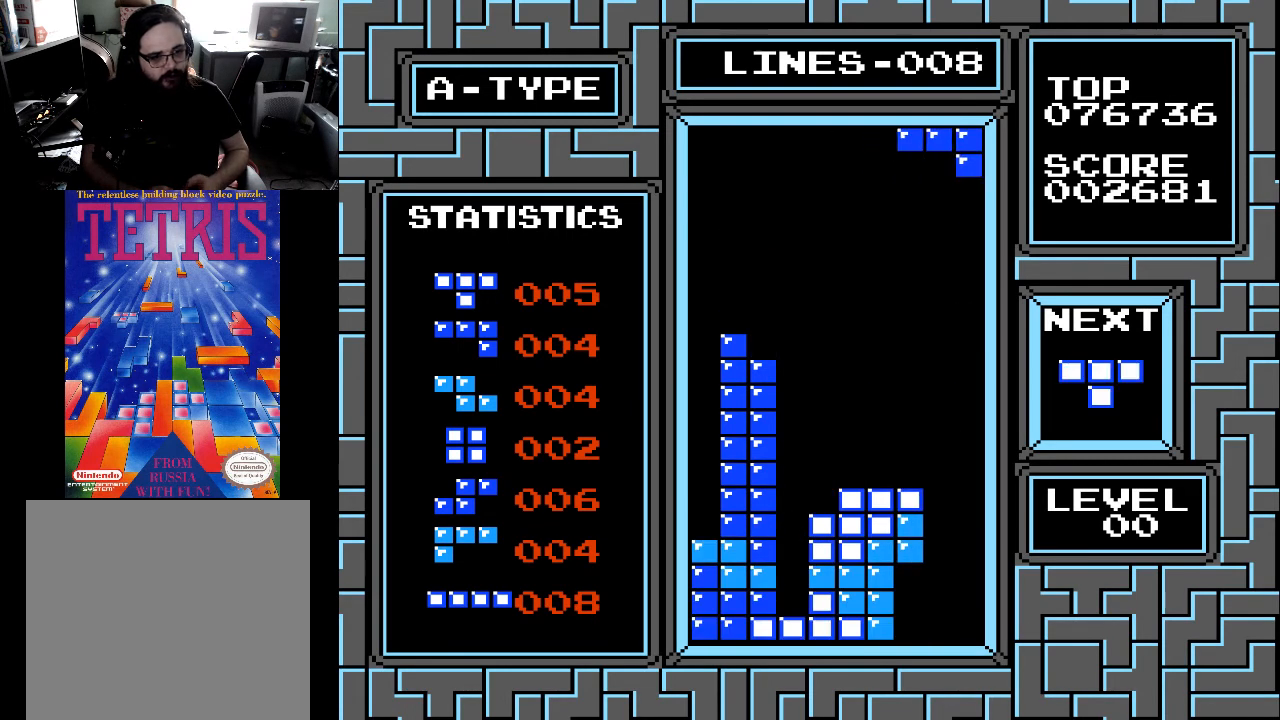
{"buttons": [], "right_stick": "center", "events": []}
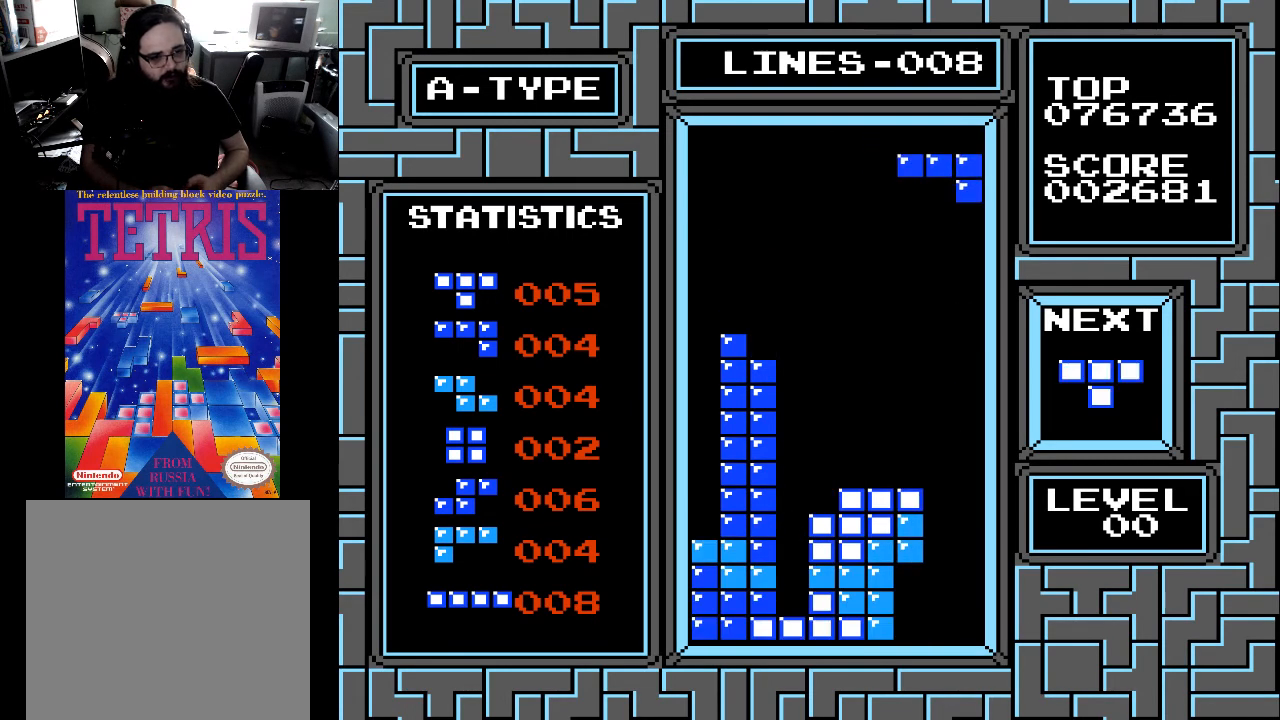
{"buttons": [], "right_stick": "center", "events": [[133, "X", "down"], [200, "X", "up"], [433, "X", "down"], [500, "X", "up"]]}
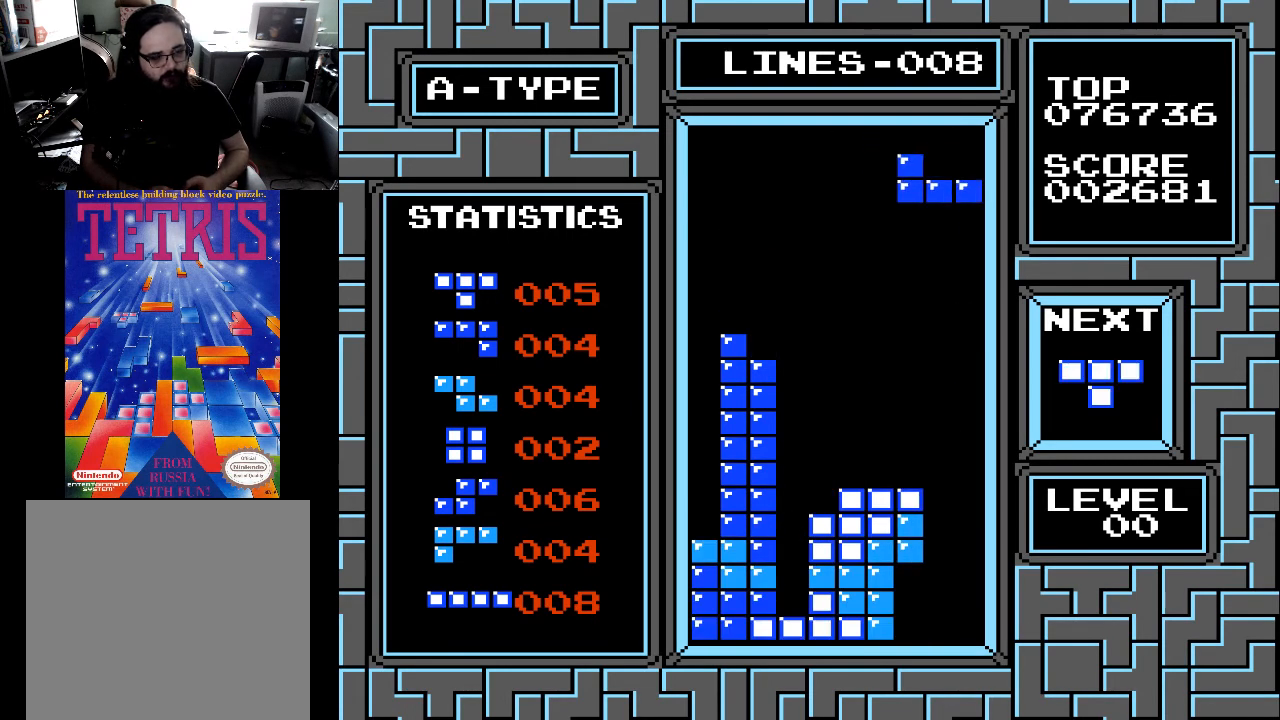
{"buttons": ["DPAD_LEFT"], "right_stick": "center", "events": [[433, "DPAD_LEFT", "down"]]}
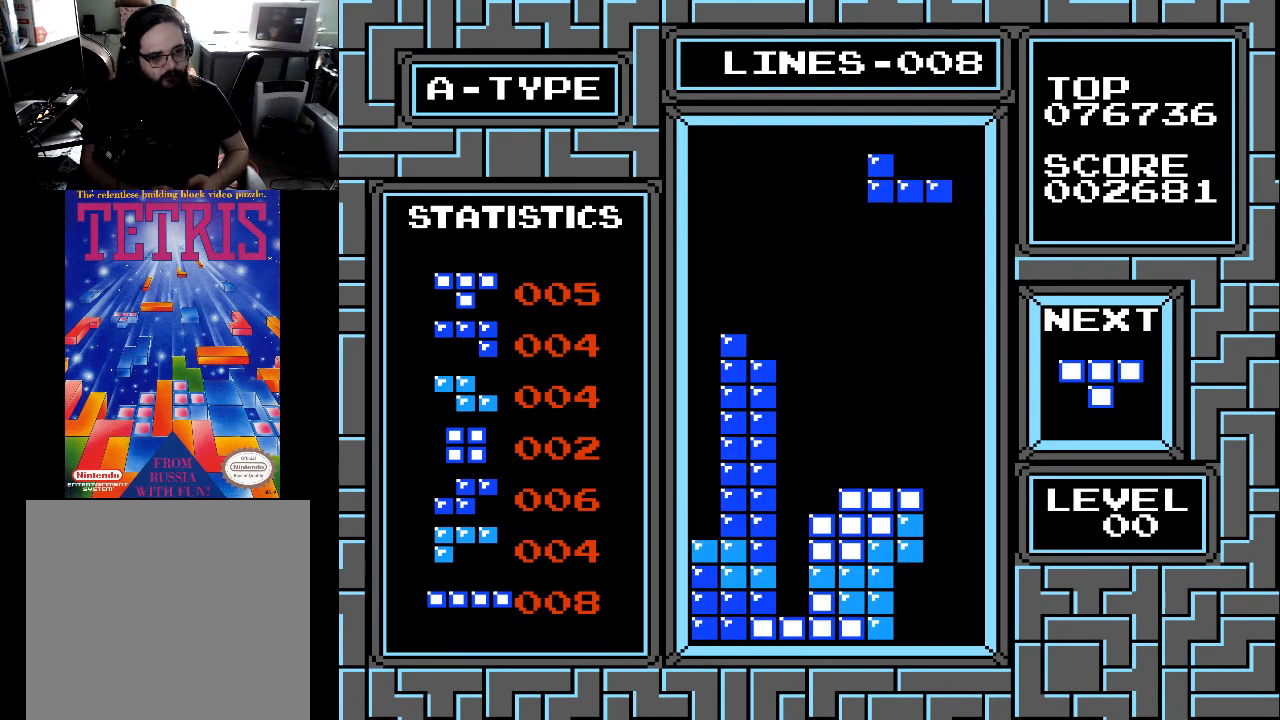
{"buttons": ["X"], "right_stick": "center", "events": [[33, "DPAD_LEFT", "up"], [133, "DPAD_LEFT", "down"], [233, "DPAD_LEFT", "up"], [300, "X", "down"], [400, "DPAD_LEFT", "down"], [400, "X", "up"], [467, "DPAD_LEFT", "up"], [500, "X", "down"]]}
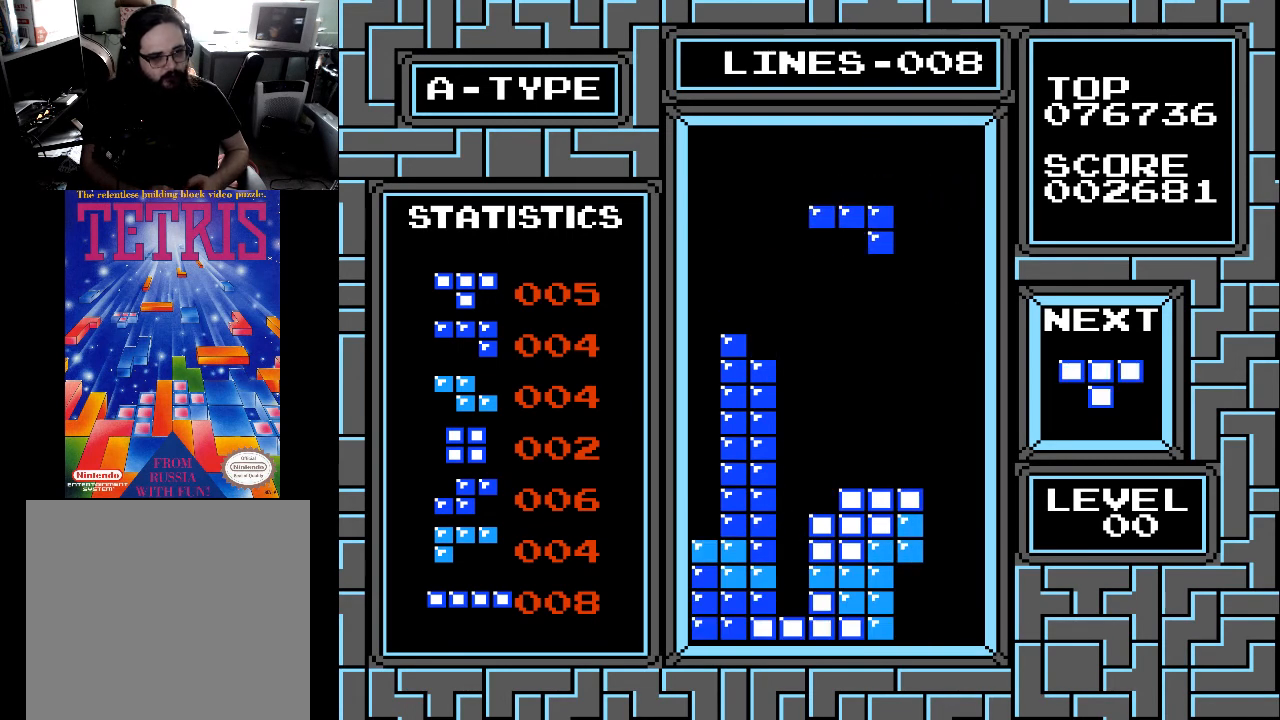
{"buttons": [], "right_stick": "center", "events": [[100, "X", "up"], [233, "X", "down"], [300, "X", "up"]]}
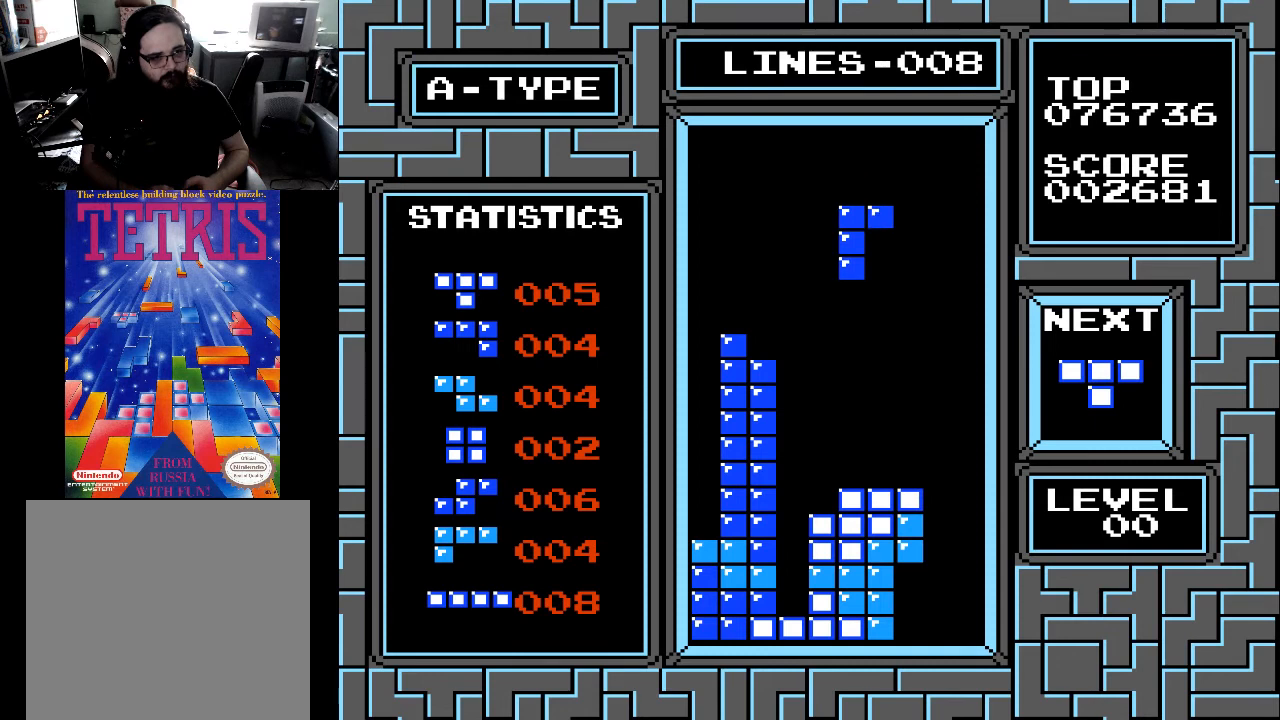
{"buttons": [], "right_stick": "center", "events": [[333, "X", "down"], [433, "X", "up"]]}
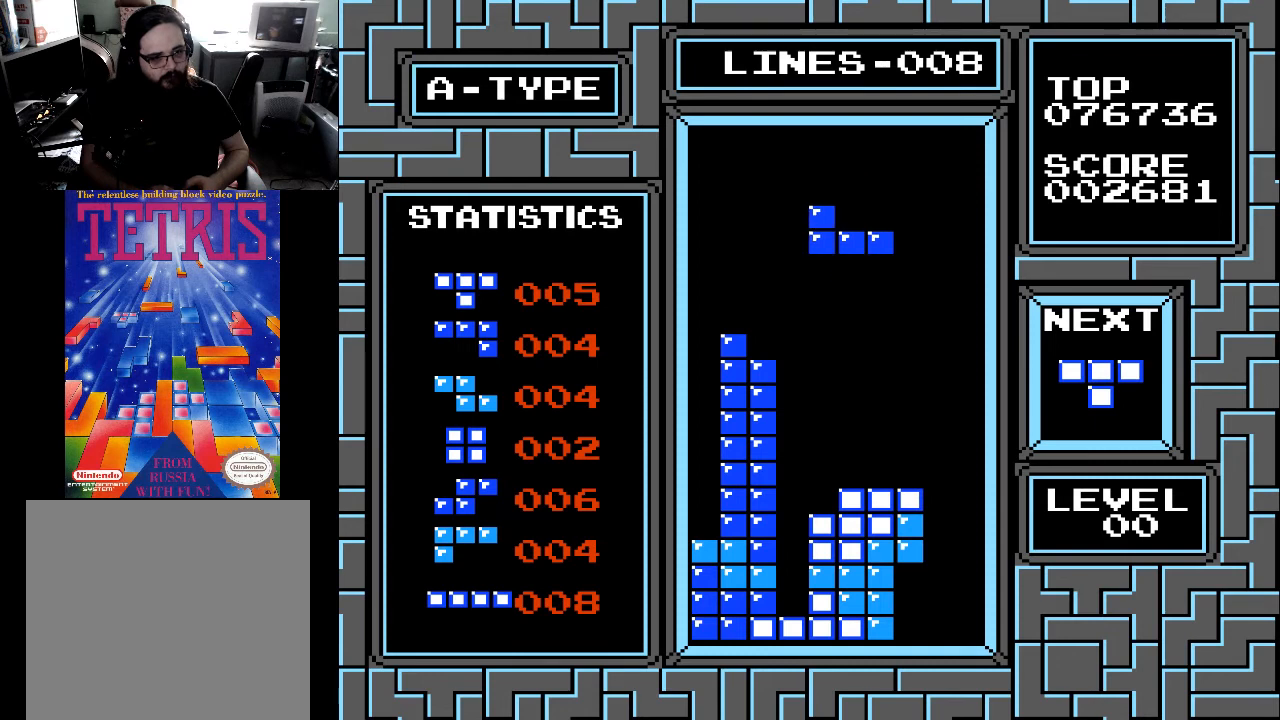
{"buttons": ["DPAD_DOWN"], "right_stick": "center", "events": [[33, "DPAD_RIGHT", "down"], [133, "DPAD_RIGHT", "up"], [333, "DPAD_DOWN", "down"]]}